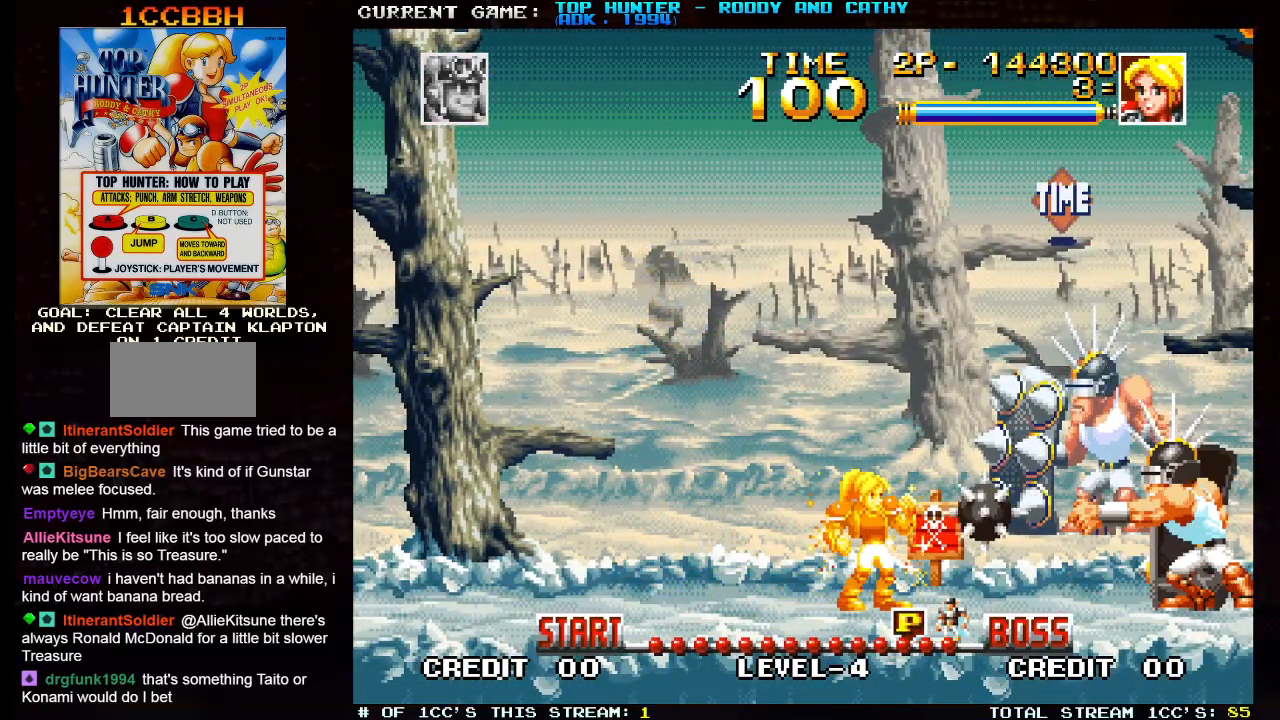
Gameplay with a controller (arcade stick); each line is a JSON object with the inputs held at the frame after it (dt_ms = milliseconds from this image to that frame). "events" lists button and stick changes between this image and that frame as [ms after this image, input, new state], when the widget could be followed in between. Not read: L3 R3.
{"dt_ms": 500, "buttons": [], "left_stick": "center", "events": []}
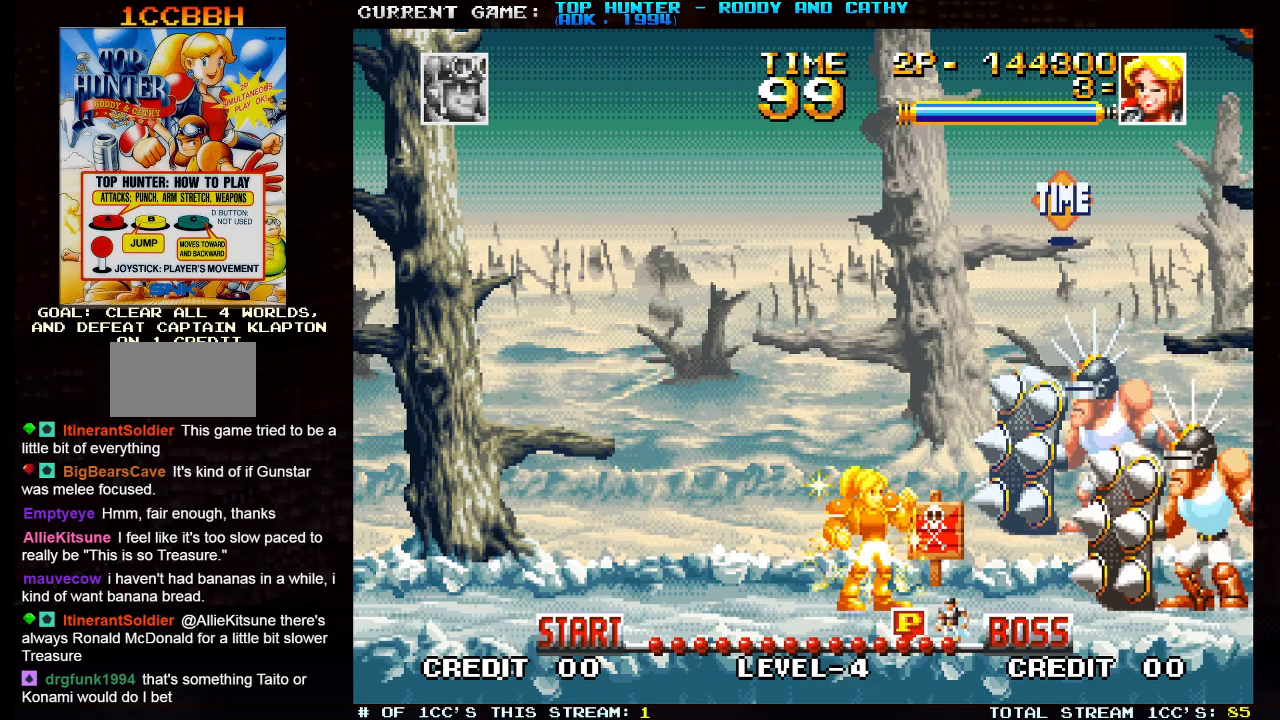
{"dt_ms": 500, "buttons": [], "left_stick": "down", "events": [[500, "left_stick", "down"]]}
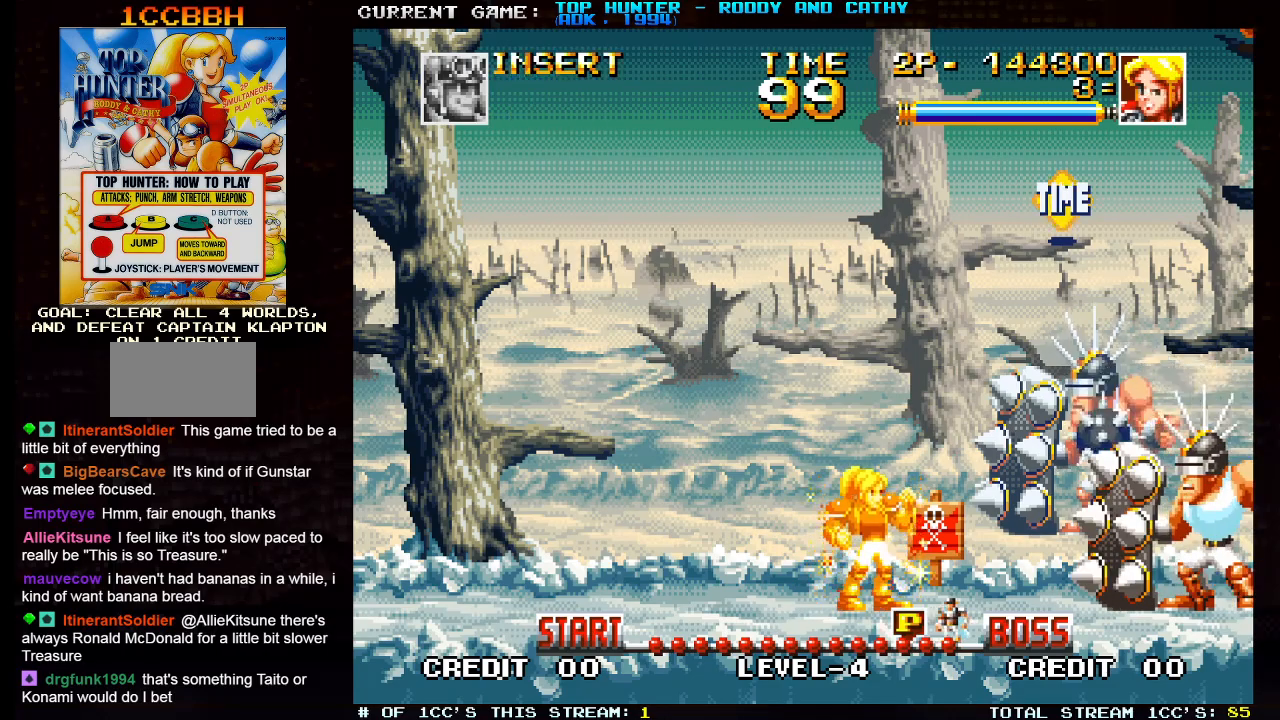
{"dt_ms": 500, "buttons": [], "left_stick": "center", "events": [[117, "SQUARE", "down"], [117, "left_stick", "right"], [167, "SQUARE", "up"], [183, "left_stick", "center"]]}
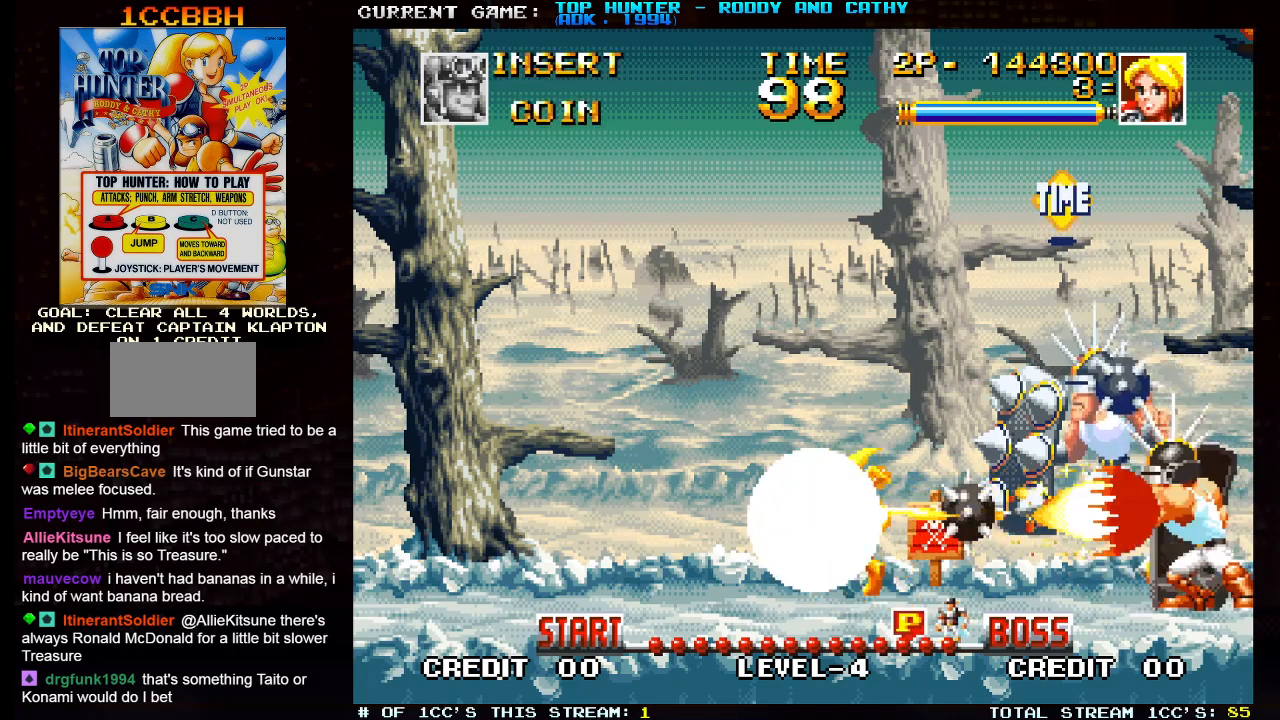
{"dt_ms": 500, "buttons": [], "left_stick": "center", "events": []}
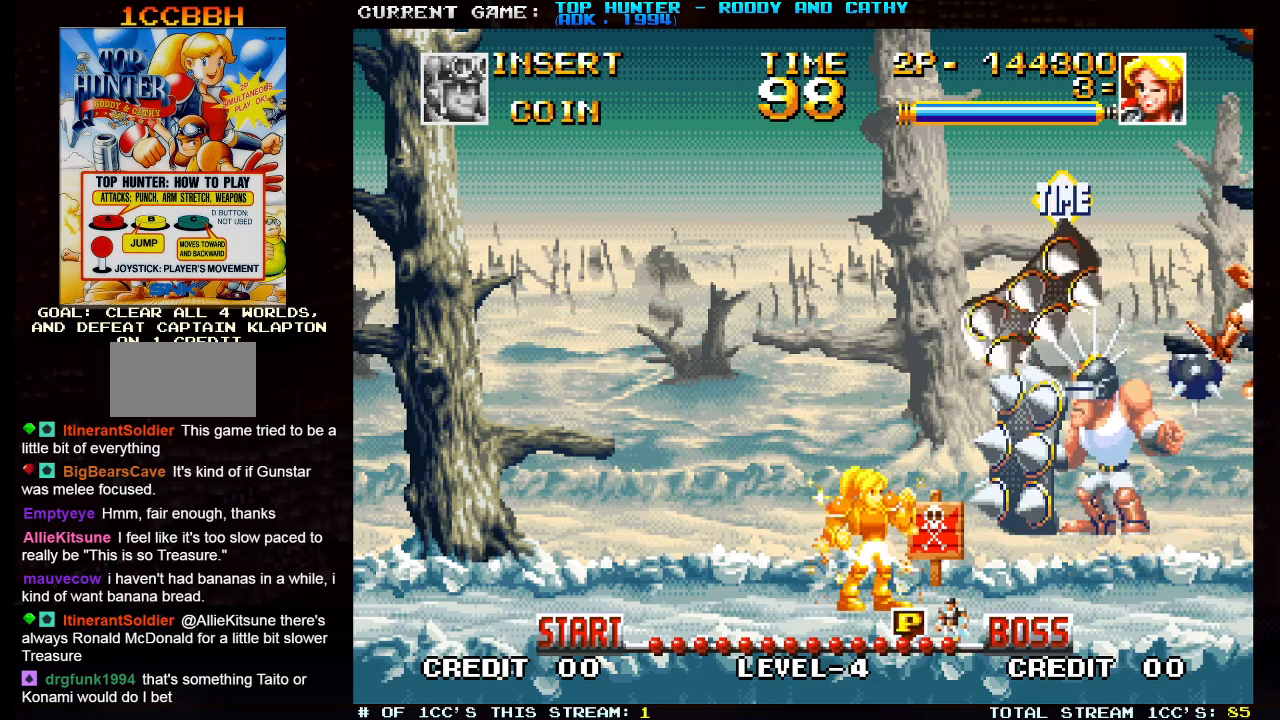
{"dt_ms": 500, "buttons": ["R1"], "left_stick": "left", "events": [[267, "left_stick", "left"], [500, "R1", "down"]]}
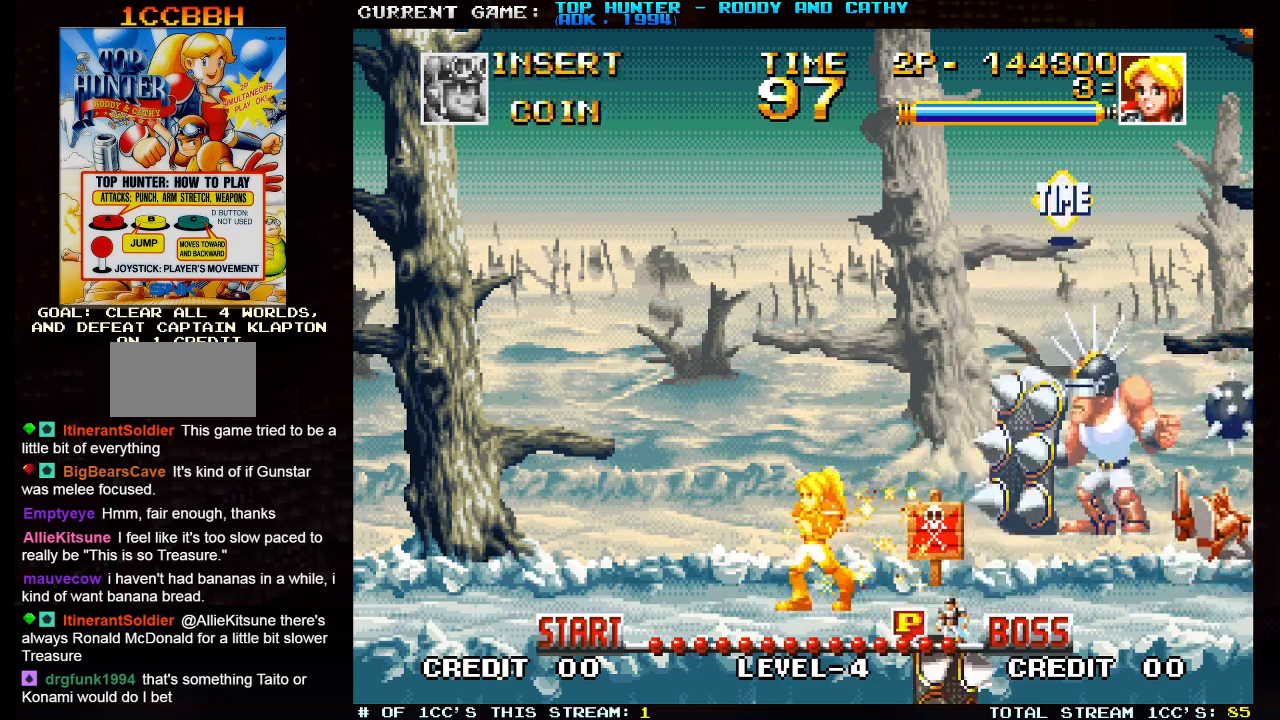
{"dt_ms": 500, "buttons": [], "left_stick": "right", "events": [[100, "R1", "up"], [233, "left_stick", "center"], [333, "left_stick", "right"]]}
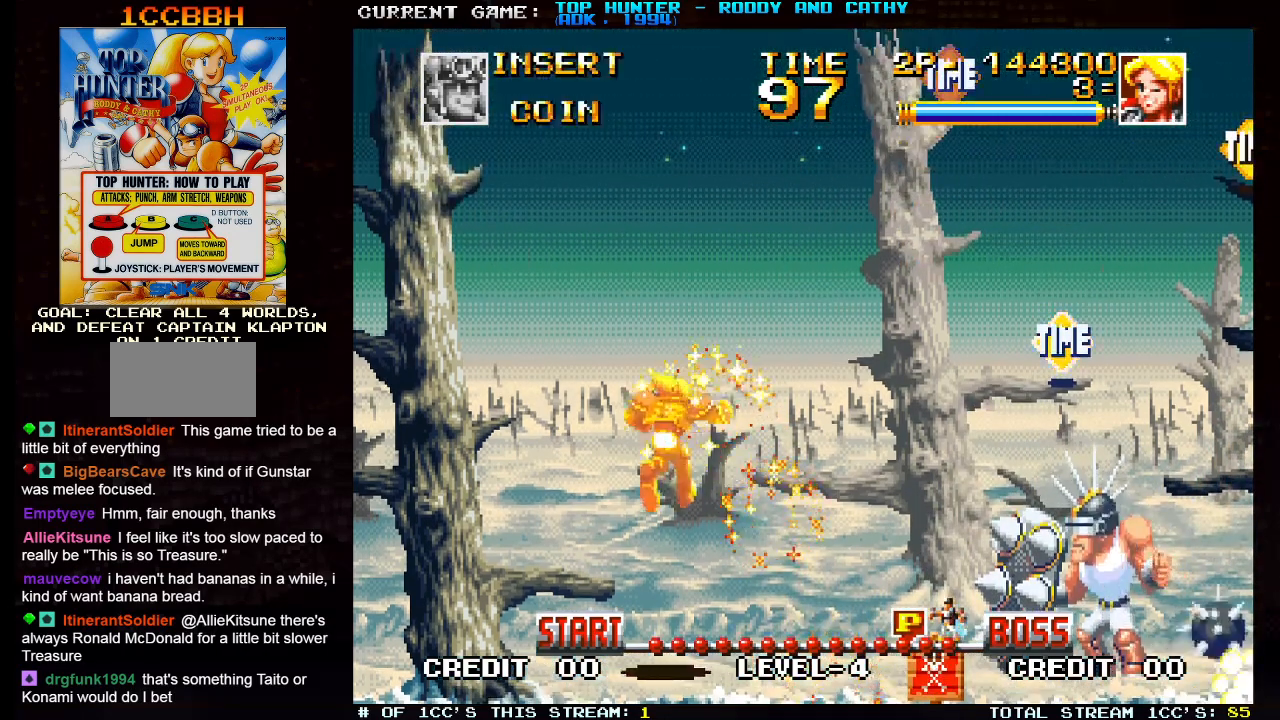
{"dt_ms": 500, "buttons": [], "left_stick": "right", "events": []}
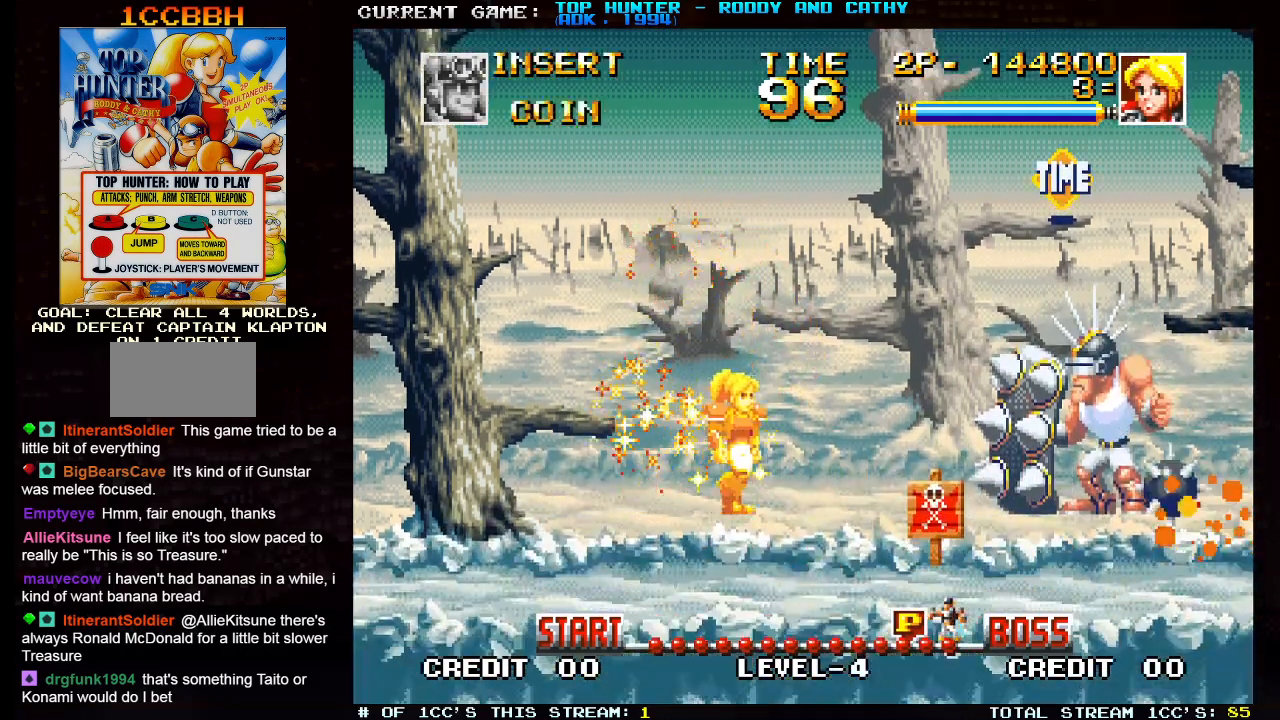
{"dt_ms": 500, "buttons": [], "left_stick": "down", "events": [[50, "left_stick", "center"], [450, "left_stick", "down"]]}
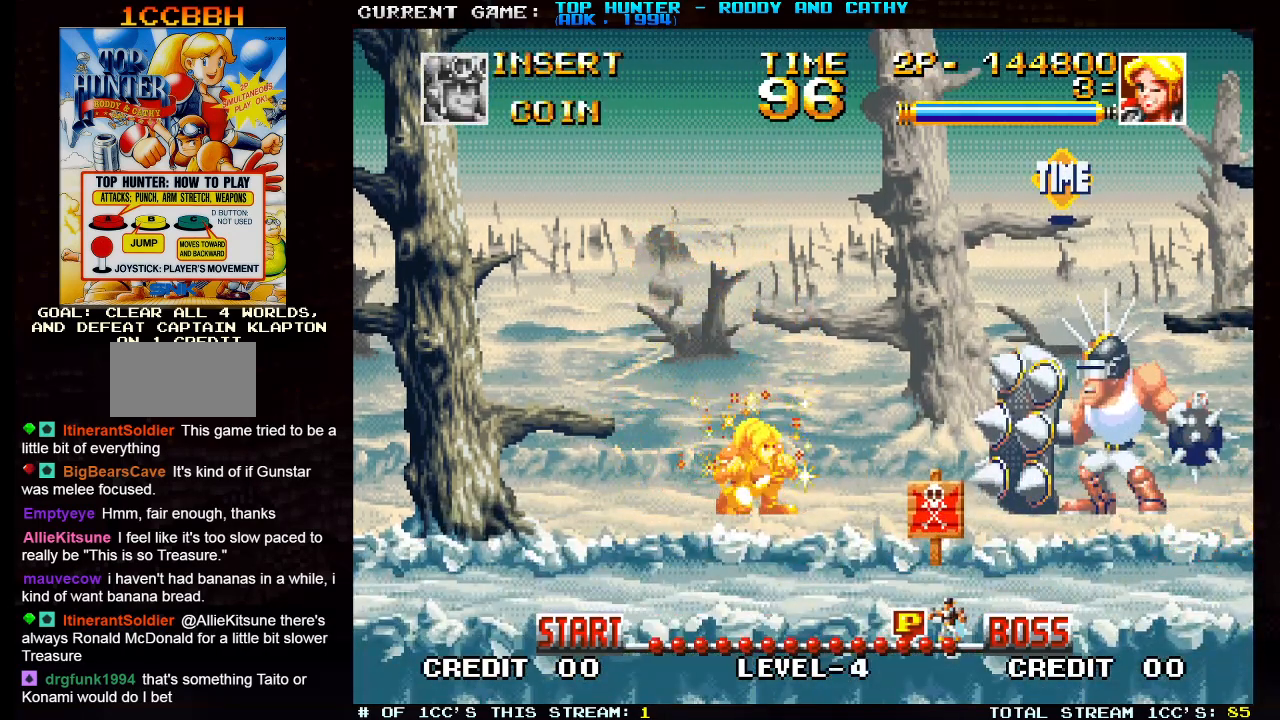
{"dt_ms": 500, "buttons": [], "left_stick": "center", "events": [[50, "SQUARE", "down"], [50, "left_stick", "right"], [133, "SQUARE", "up"], [150, "left_stick", "center"]]}
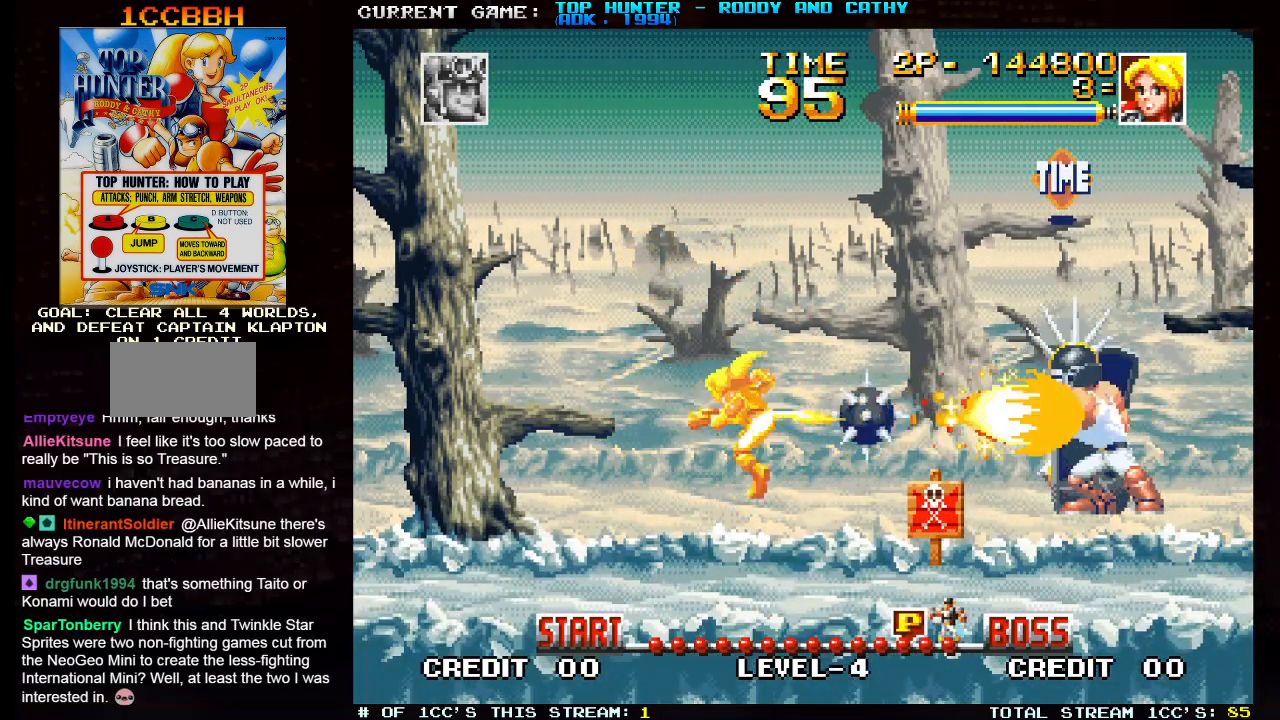
{"dt_ms": 500, "buttons": [], "left_stick": "right", "events": [[433, "left_stick", "right"]]}
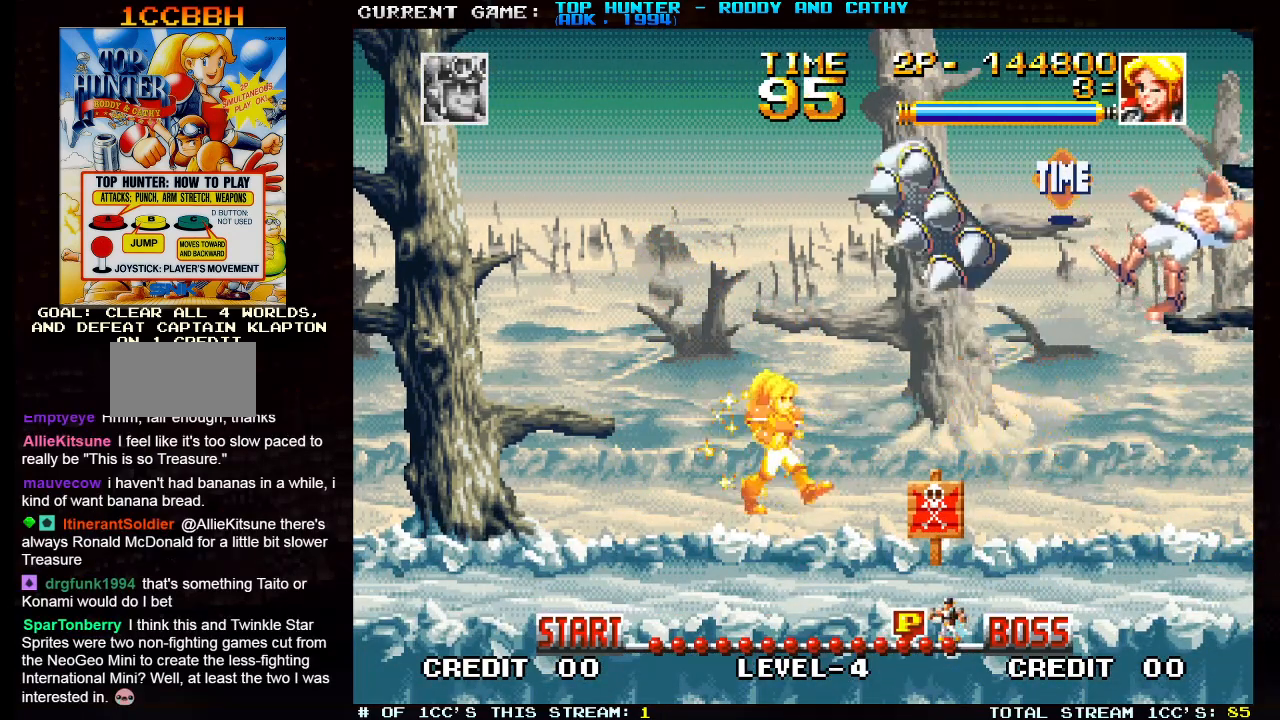
{"dt_ms": 500, "buttons": [], "left_stick": "right", "events": []}
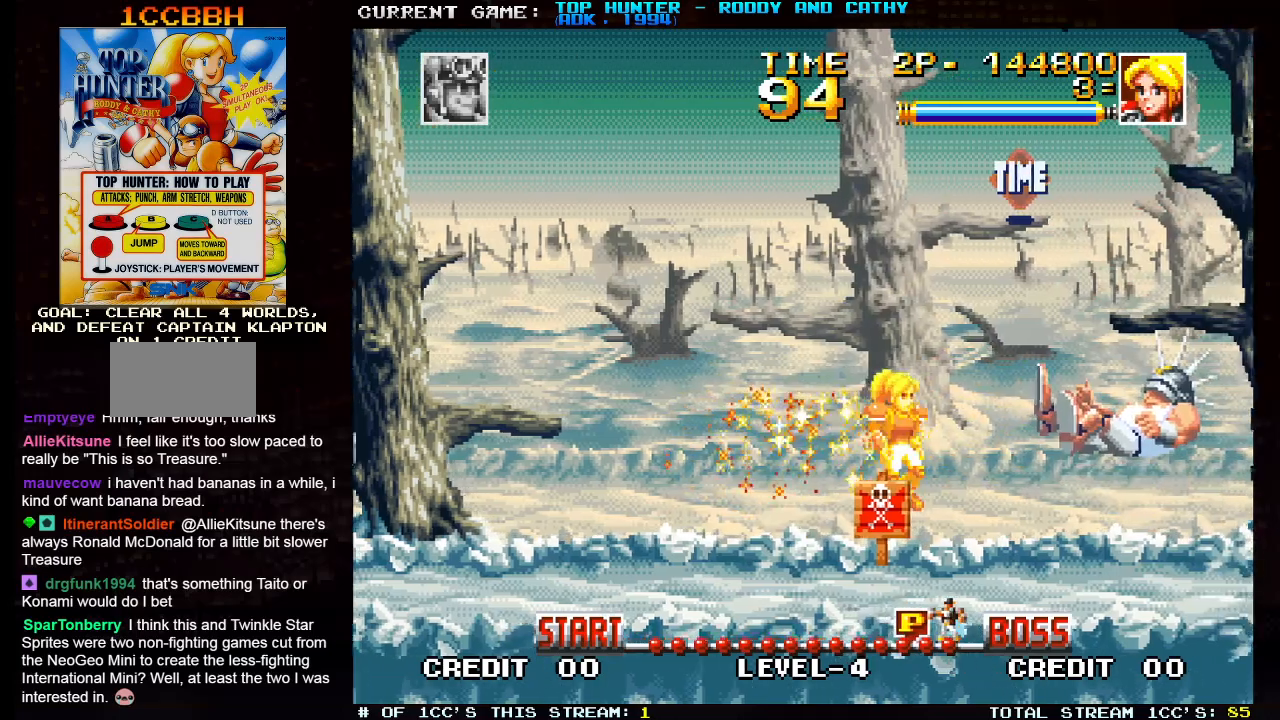
{"dt_ms": 500, "buttons": [], "left_stick": "up-right", "events": [[100, "left_stick", "center"], [167, "left_stick", "up"], [250, "left_stick", "up-right"], [267, "SQUARE", "down"], [433, "SQUARE", "up"]]}
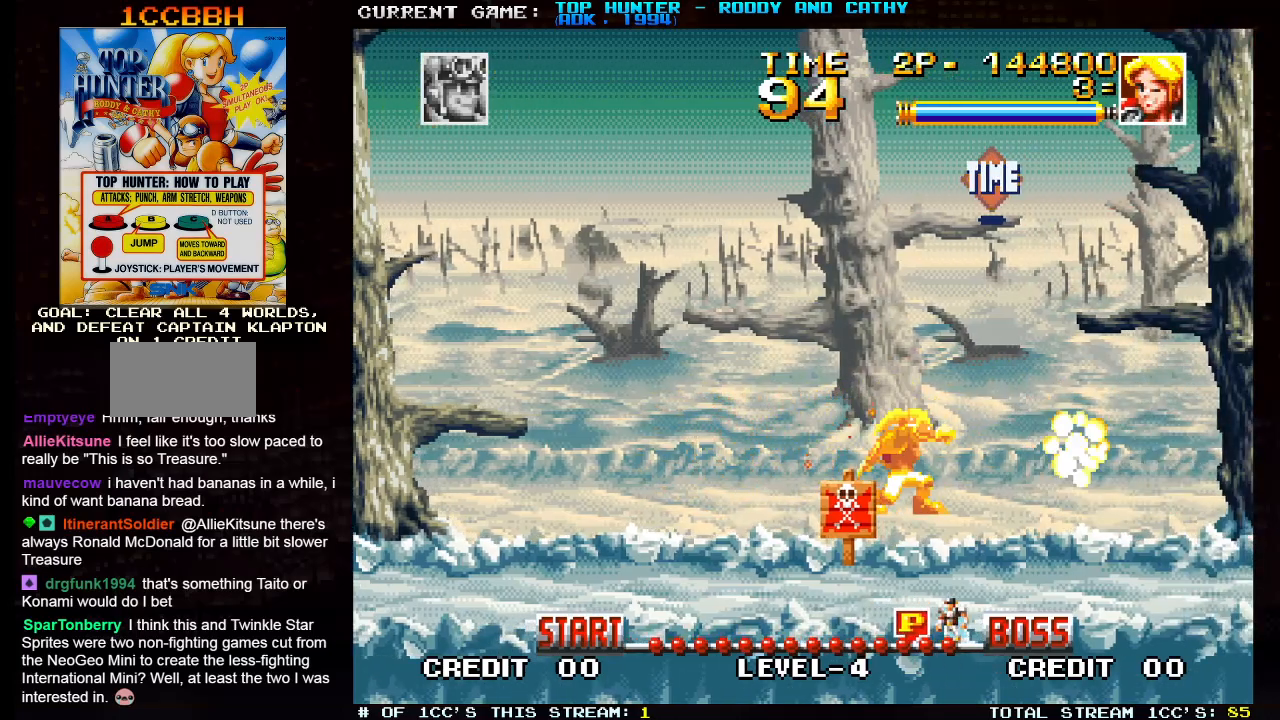
{"dt_ms": 500, "buttons": [], "left_stick": "up-right", "events": []}
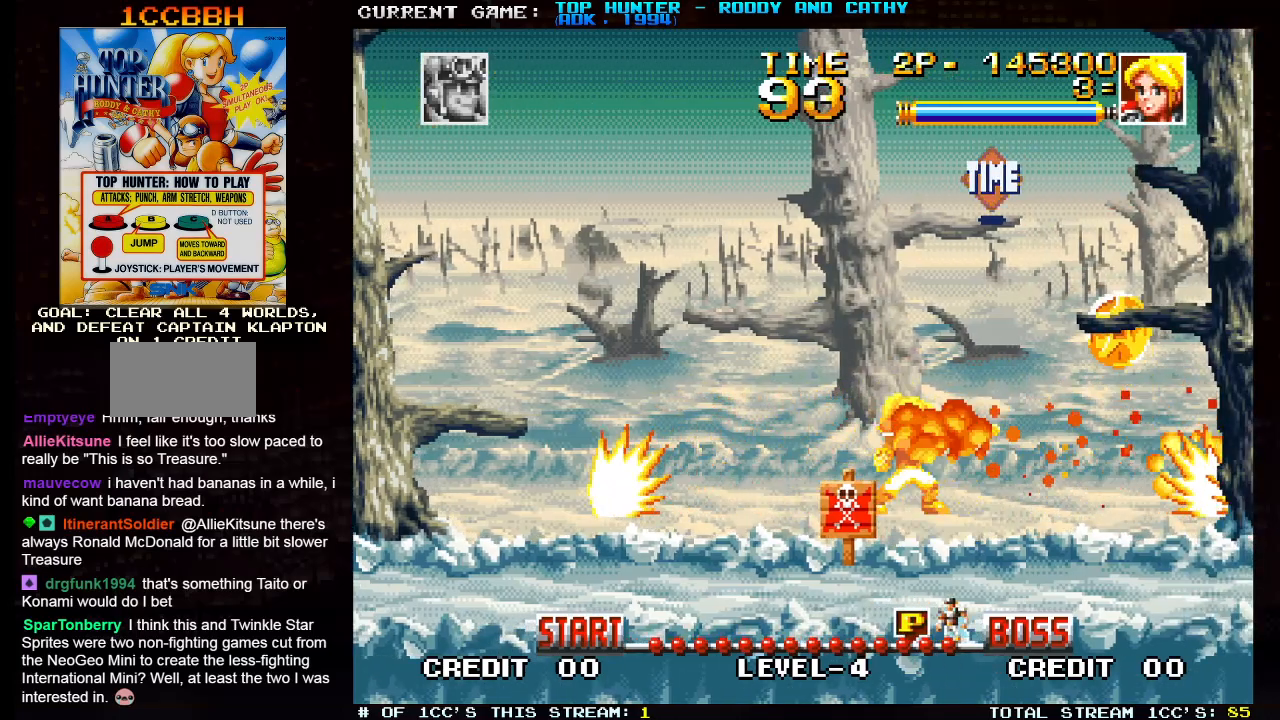
{"dt_ms": 500, "buttons": [], "left_stick": "left", "events": [[400, "left_stick", "center"], [483, "left_stick", "left"]]}
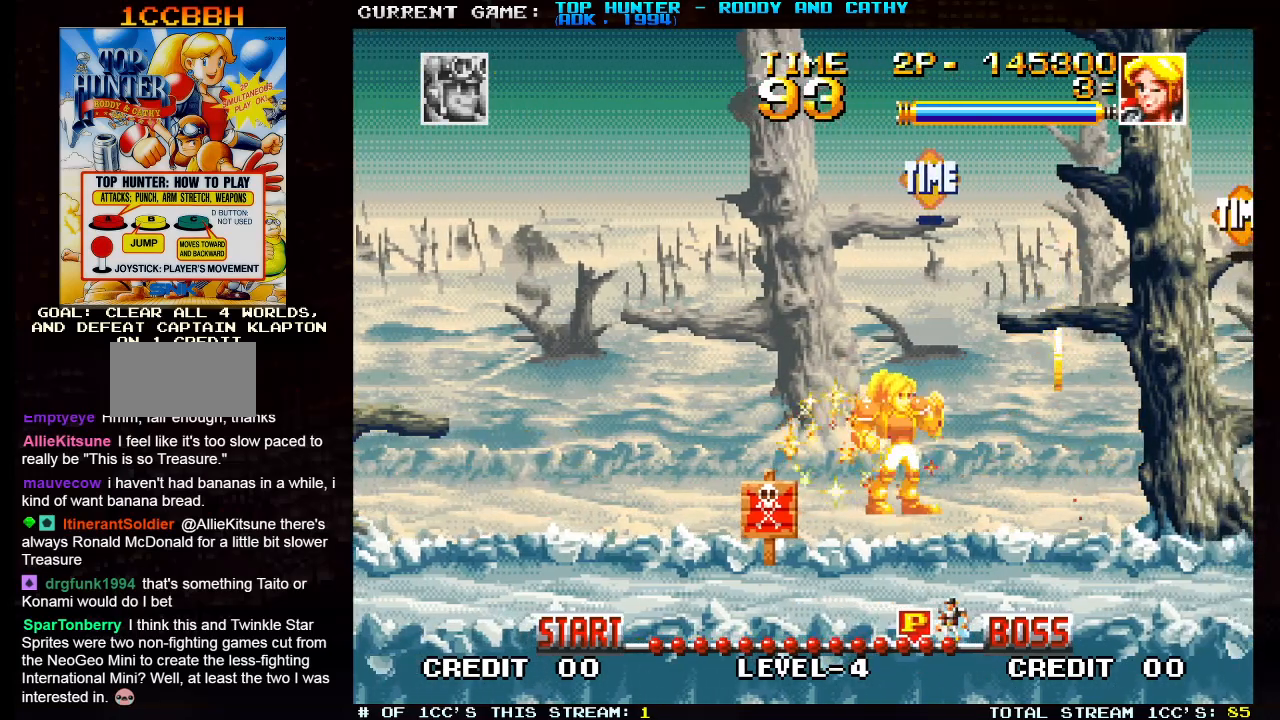
{"dt_ms": 500, "buttons": [], "left_stick": "right", "events": [[83, "left_stick", "right"]]}
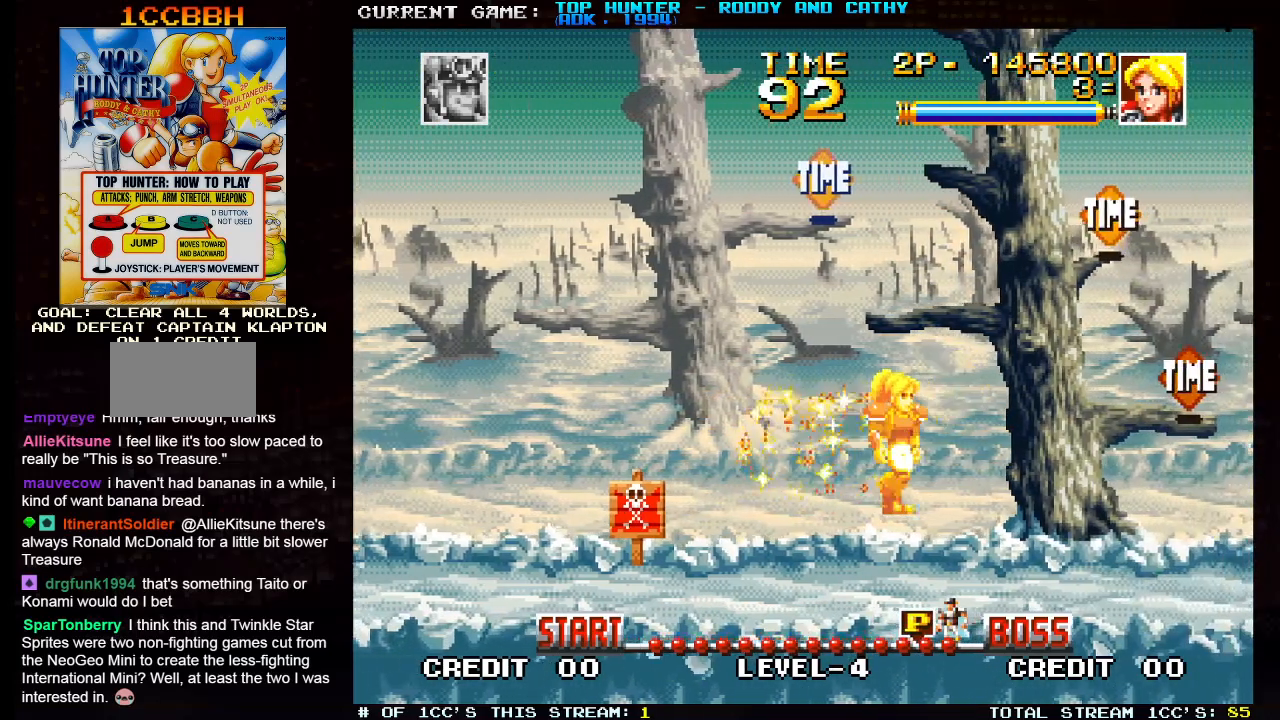
{"dt_ms": 500, "buttons": ["R1"], "left_stick": "center", "events": [[67, "left_stick", "left"], [417, "left_stick", "center"], [500, "R1", "down"]]}
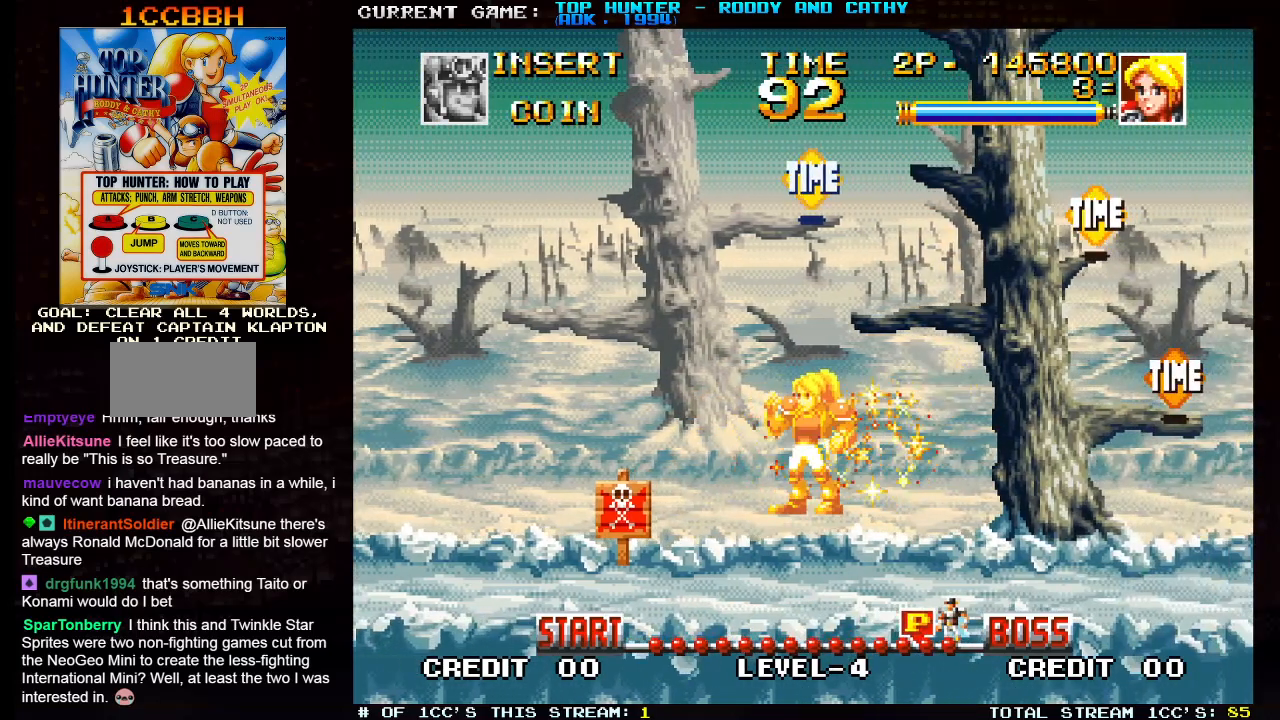
{"dt_ms": 500, "buttons": [], "left_stick": "center", "events": [[150, "R1", "up"]]}
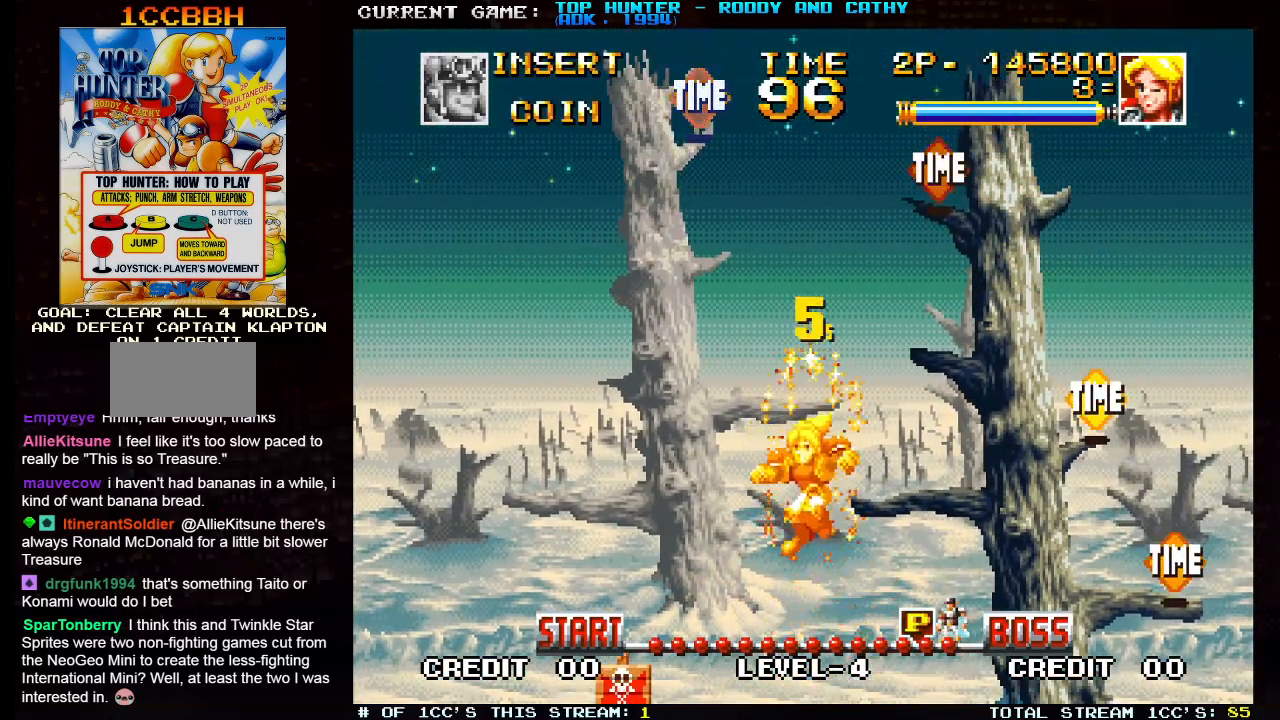
{"dt_ms": 500, "buttons": [], "left_stick": "center", "events": [[133, "left_stick", "right"], [383, "left_stick", "center"]]}
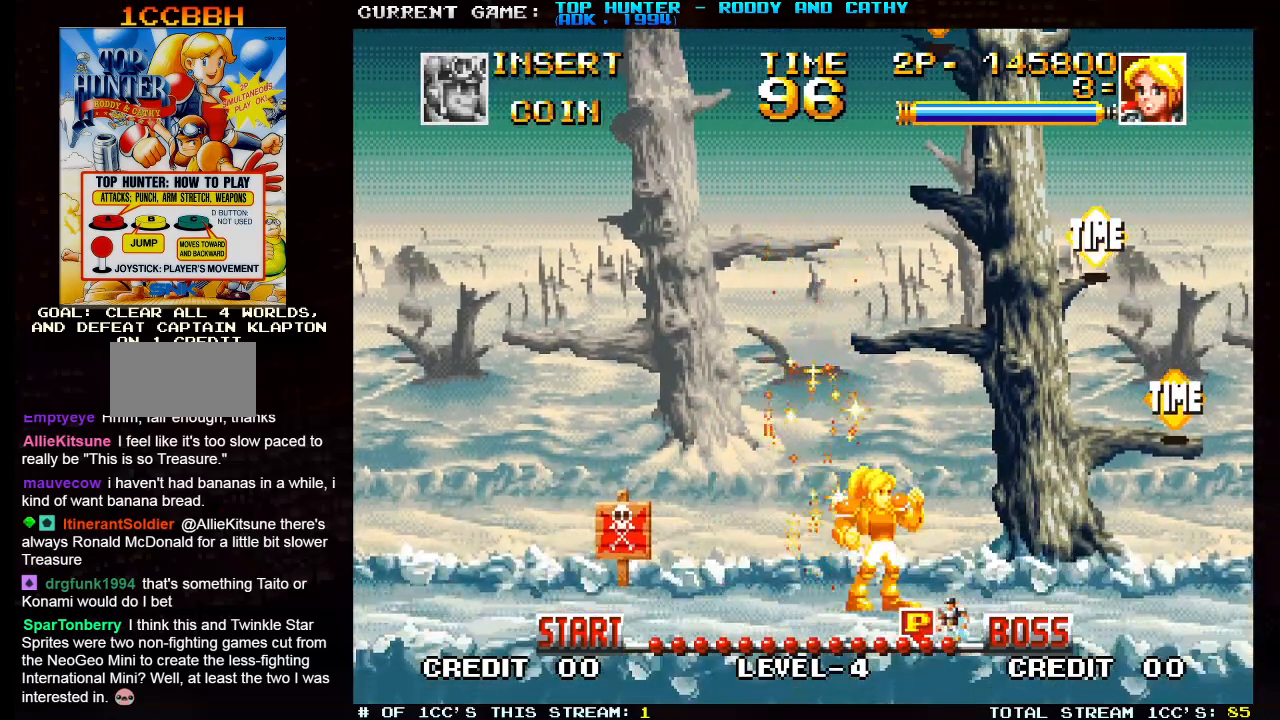
{"dt_ms": 500, "buttons": [], "left_stick": "up-right", "events": [[17, "left_stick", "up"], [83, "left_stick", "up-right"], [150, "SQUARE", "down"], [367, "SQUARE", "up"]]}
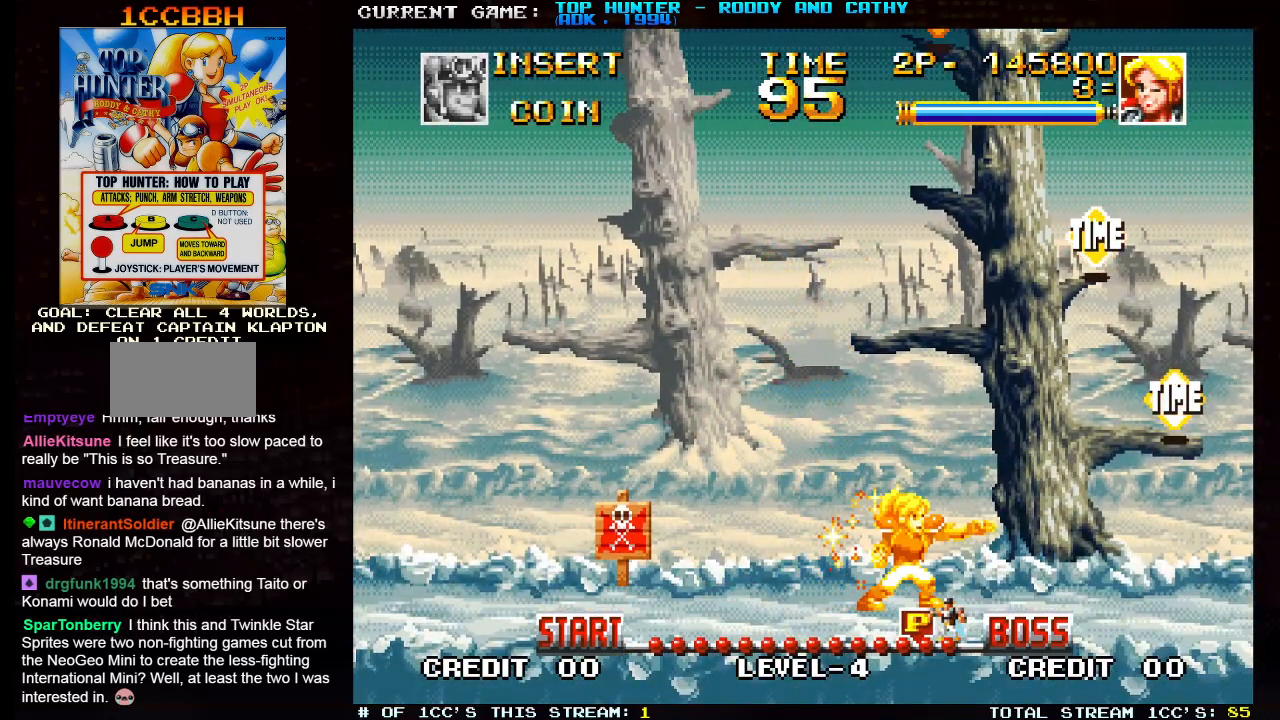
{"dt_ms": 500, "buttons": [], "left_stick": "up-right", "events": []}
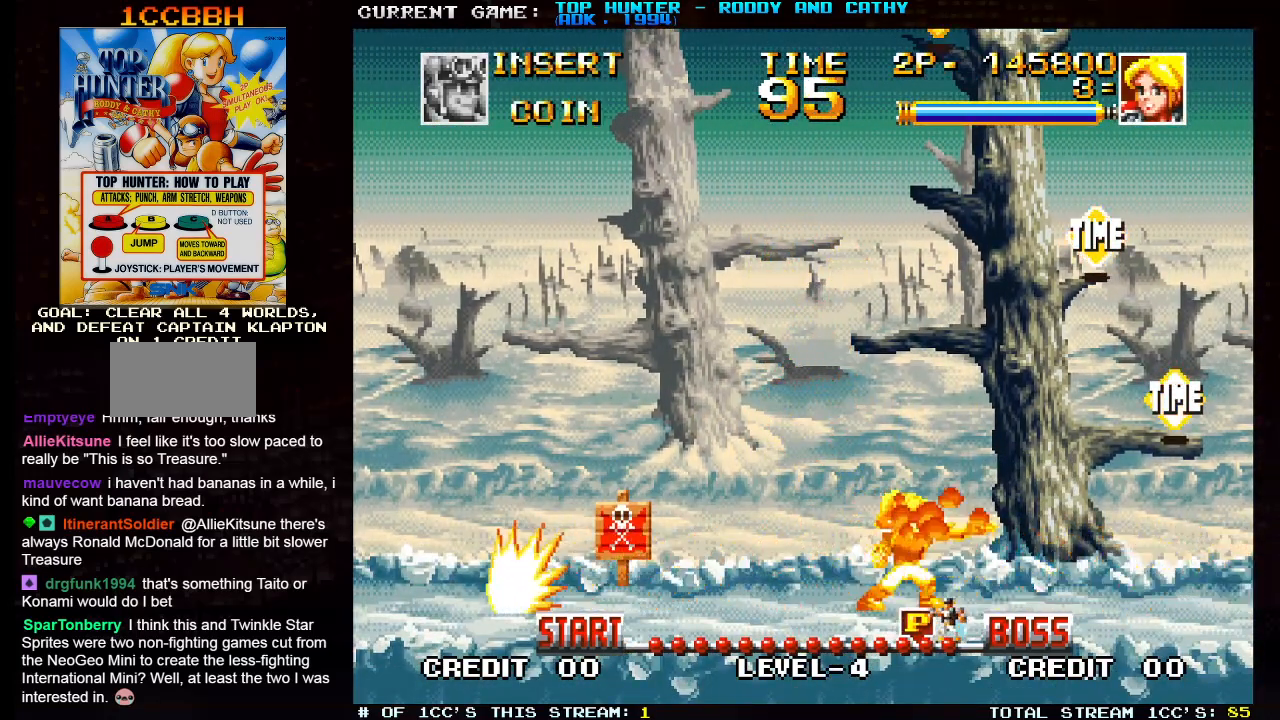
{"dt_ms": 500, "buttons": [], "left_stick": "right", "events": [[33, "left_stick", "right"]]}
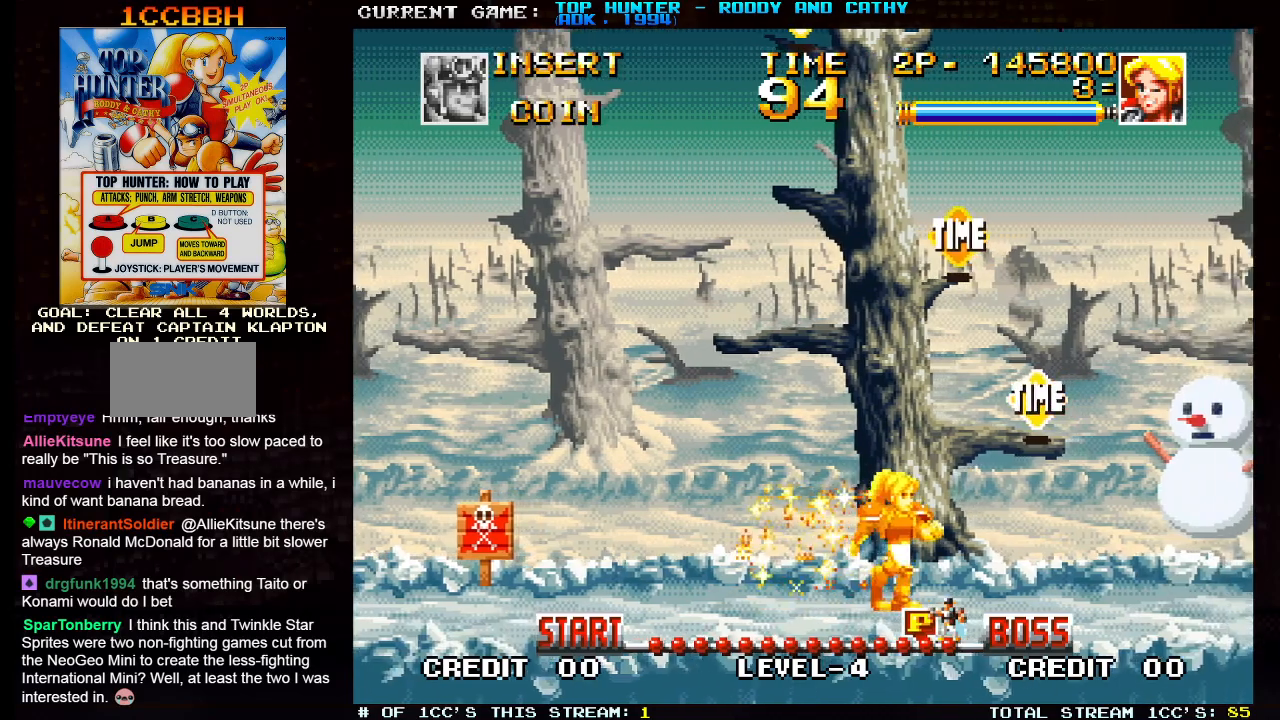
{"dt_ms": 500, "buttons": [], "left_stick": "center", "events": [[333, "left_stick", "center"]]}
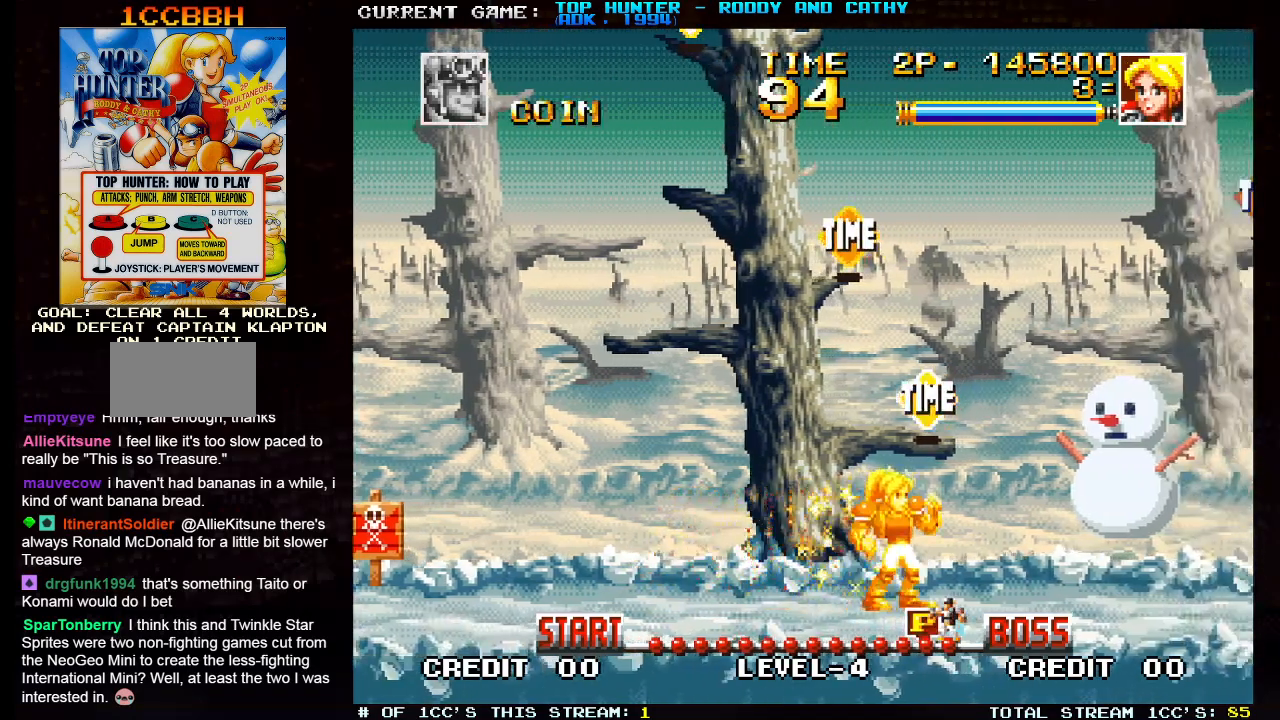
{"dt_ms": 500, "buttons": [], "left_stick": "up-right", "events": [[83, "left_stick", "up"], [167, "left_stick", "up-right"], [217, "SQUARE", "down"], [433, "SQUARE", "up"]]}
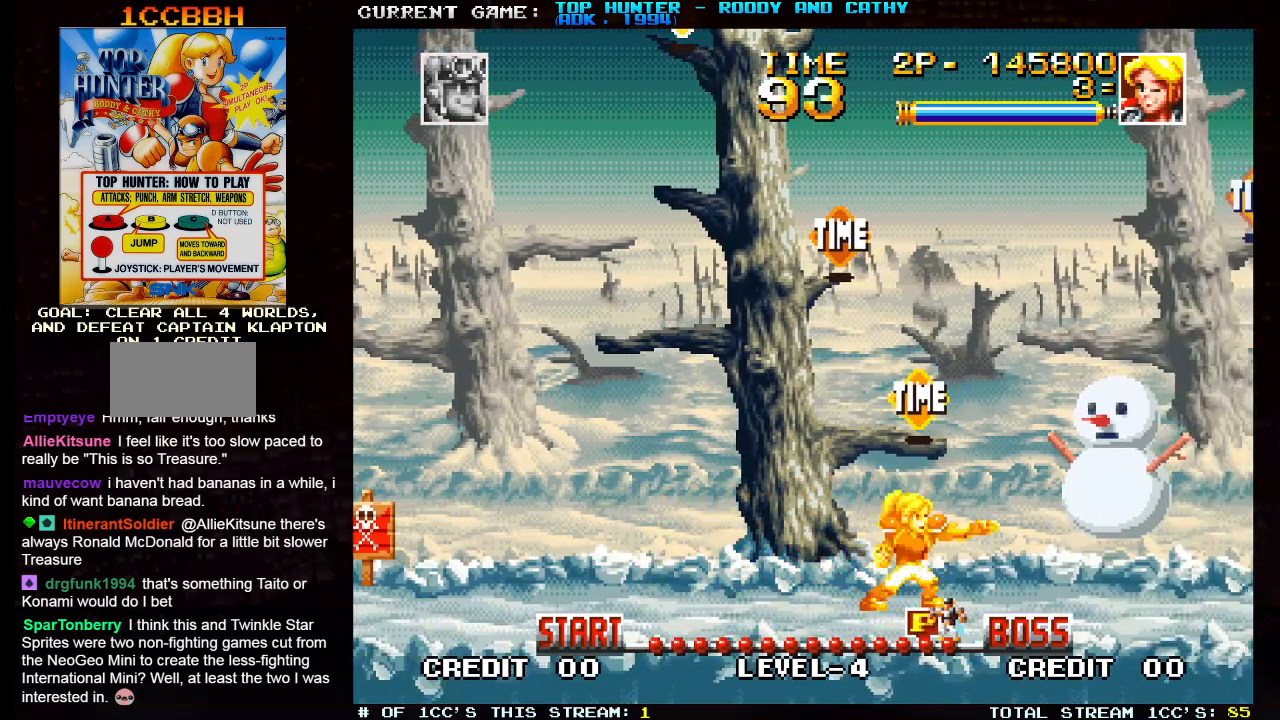
{"dt_ms": 500, "buttons": [], "left_stick": "down-right", "events": [[267, "left_stick", "right"], [367, "left_stick", "down-right"]]}
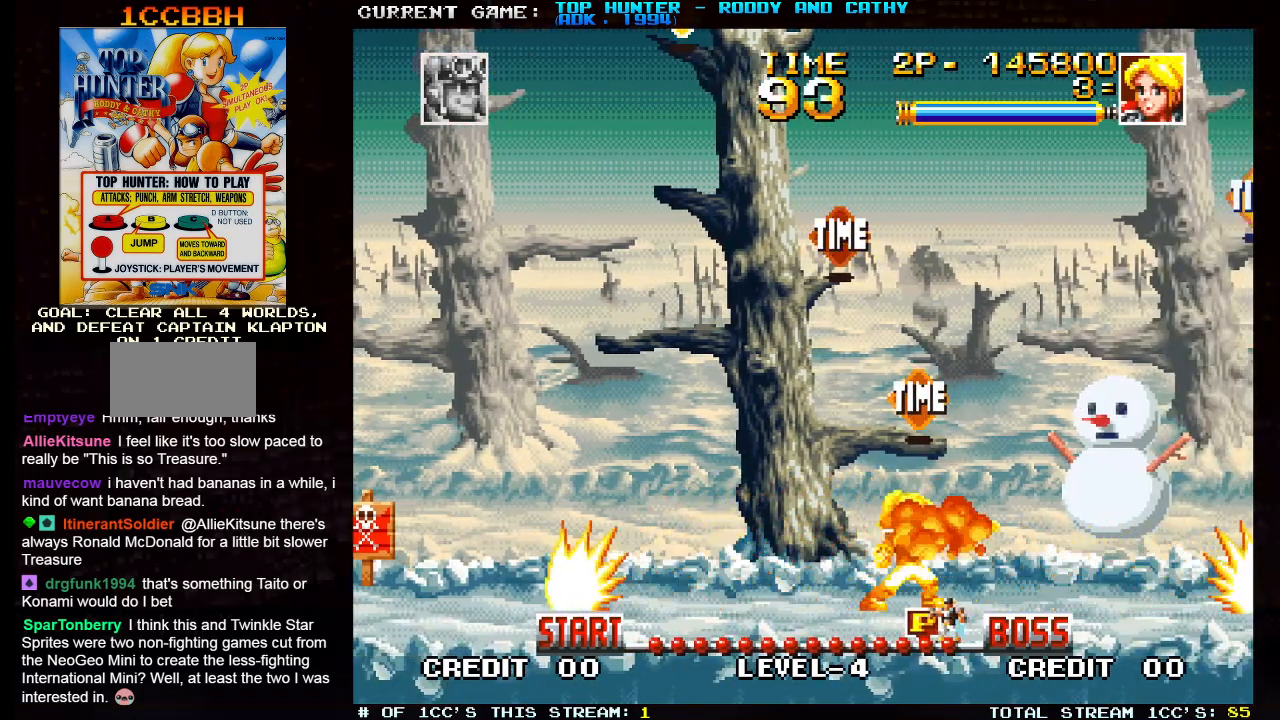
{"dt_ms": 500, "buttons": [], "left_stick": "right"}
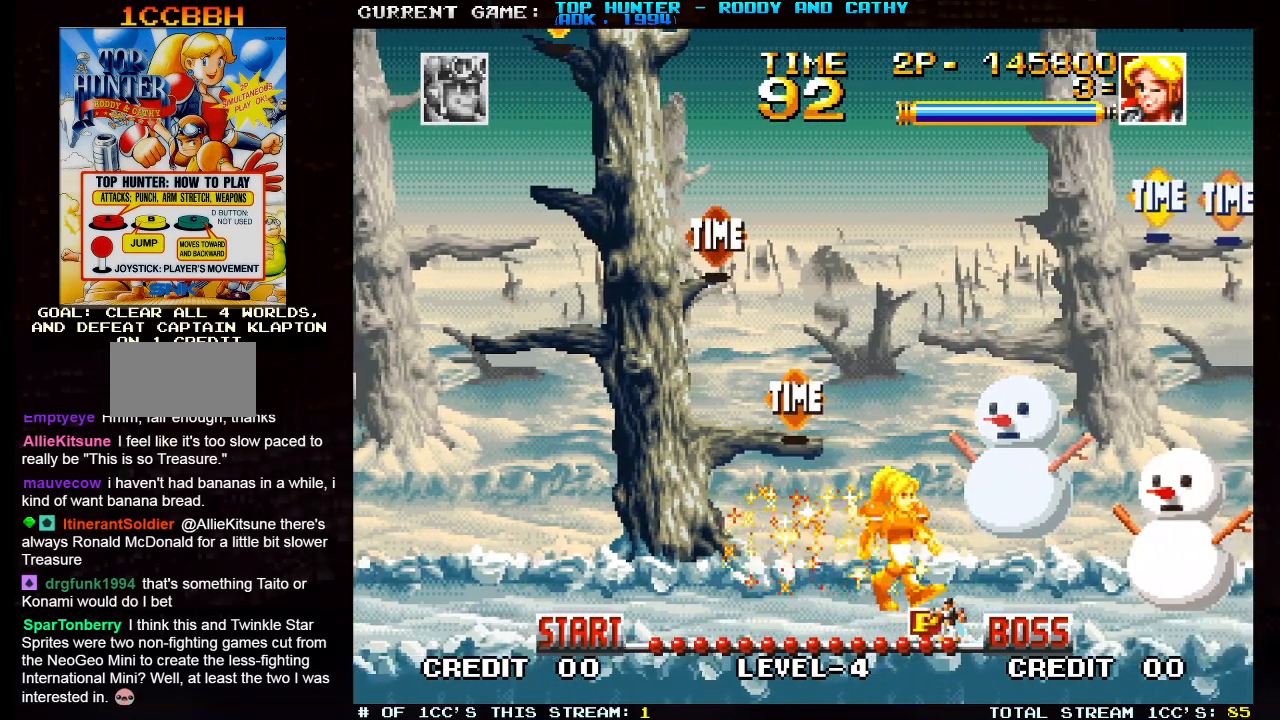
{"dt_ms": 1000, "buttons": [], "left_stick": "right"}
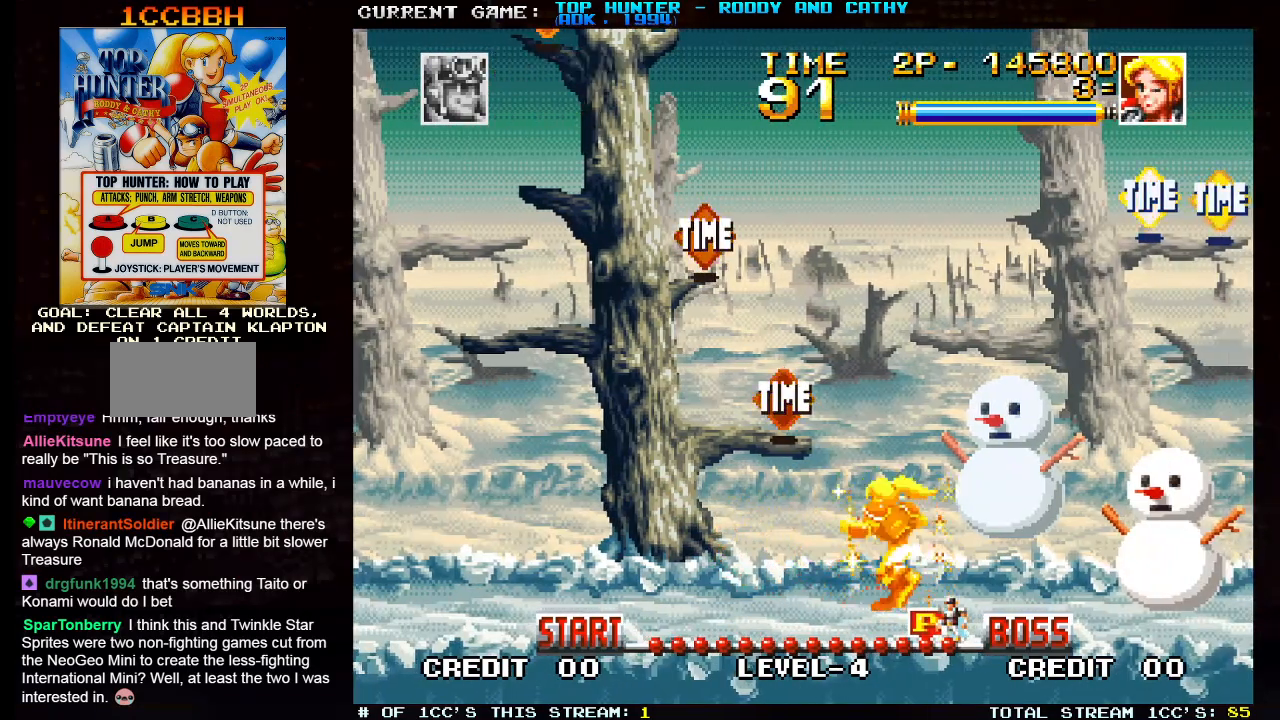
{"dt_ms": 500, "buttons": [], "left_stick": "right", "events": [[433, "SQUARE", "down"], [483, "SQUARE", "up"]]}